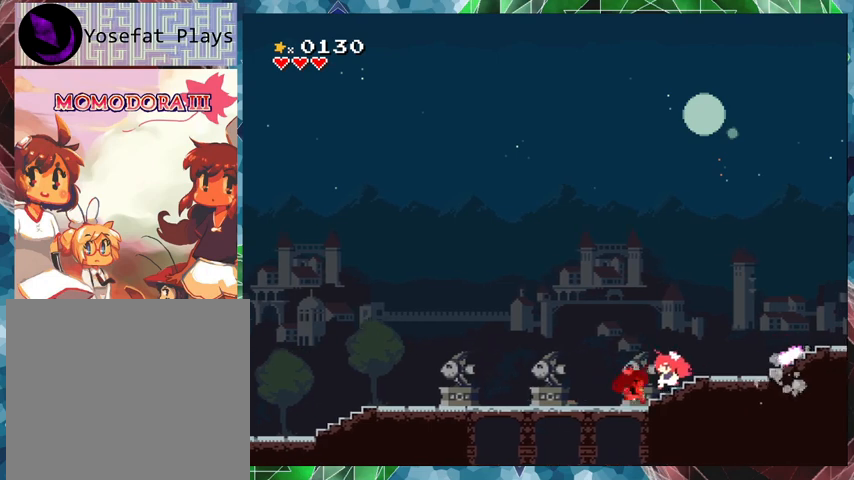
Gameplay with a controller (Nintendo layout); each line is a JSON object with the inputs held at the frame after it. "events" lists button and stick changes between this image and that frame as [ms after this image, input, new state], when the widget could be followed in between. Not read: L3 R3 Z left_stick right_stick.
{"buttons": ["Y"], "events": [[500, "DPAD_RIGHT", "up"]]}
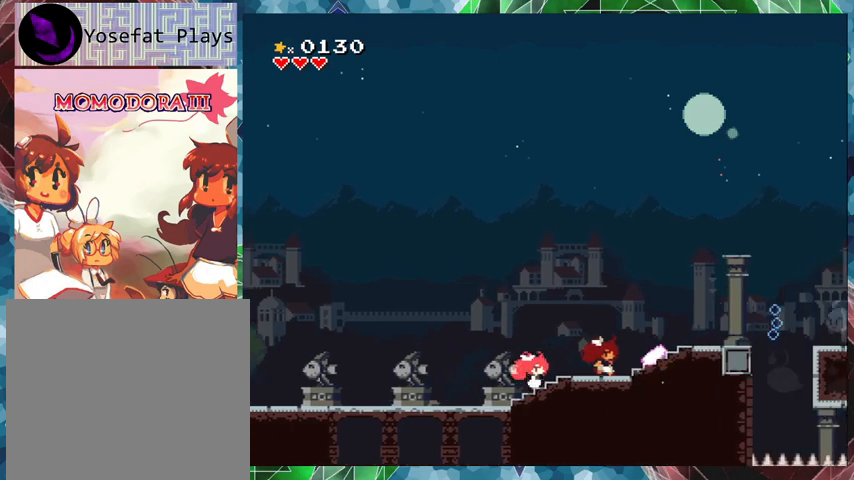
{"buttons": ["Y"], "events": [[300, "DPAD_LEFT", "down"], [400, "DPAD_LEFT", "up"]]}
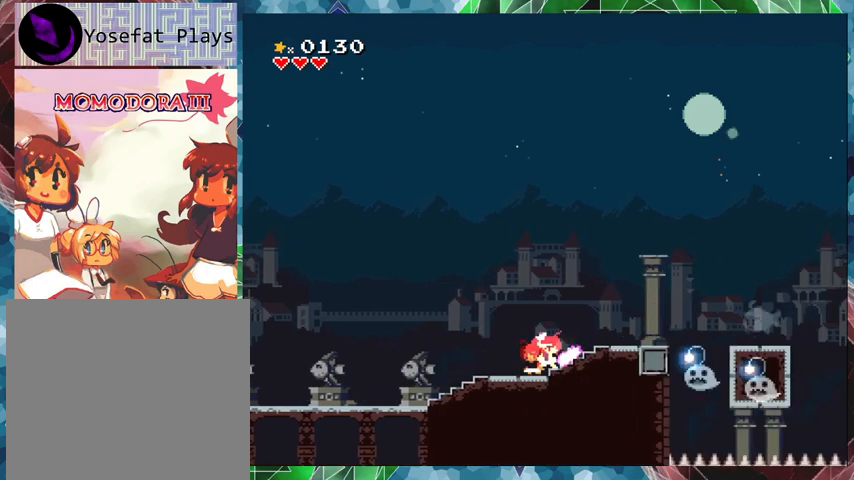
{"buttons": ["Y"], "events": []}
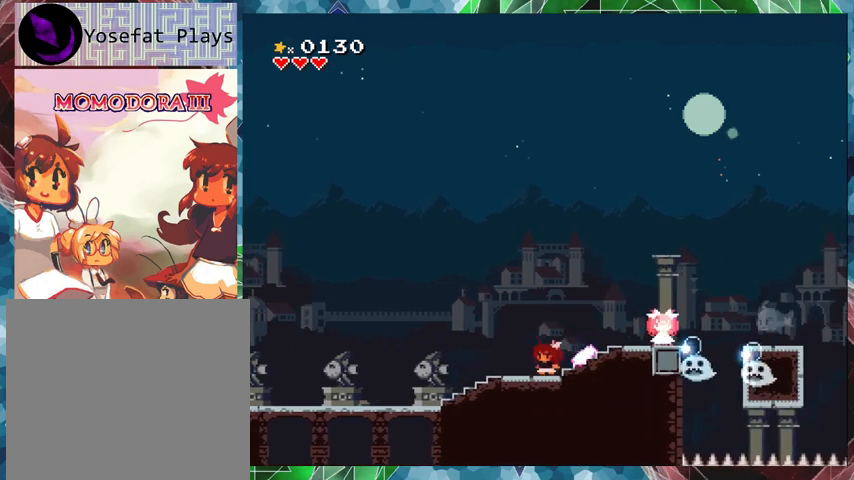
{"buttons": ["Y"], "events": []}
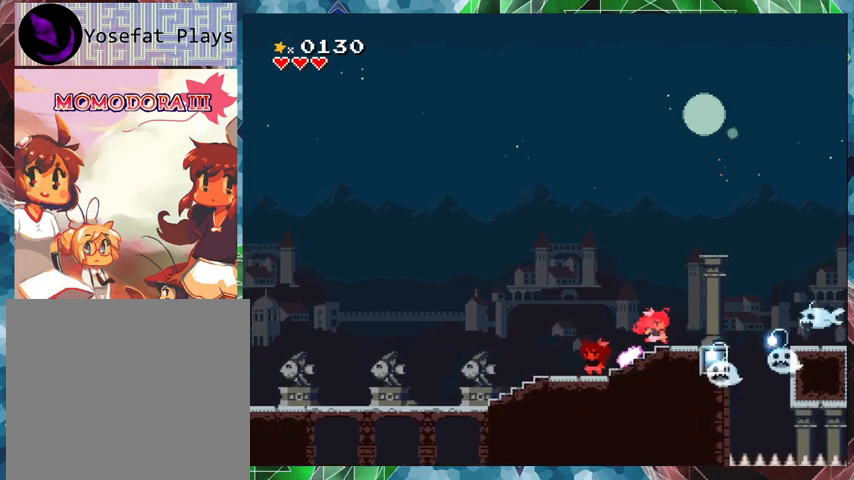
{"buttons": ["Y"], "events": []}
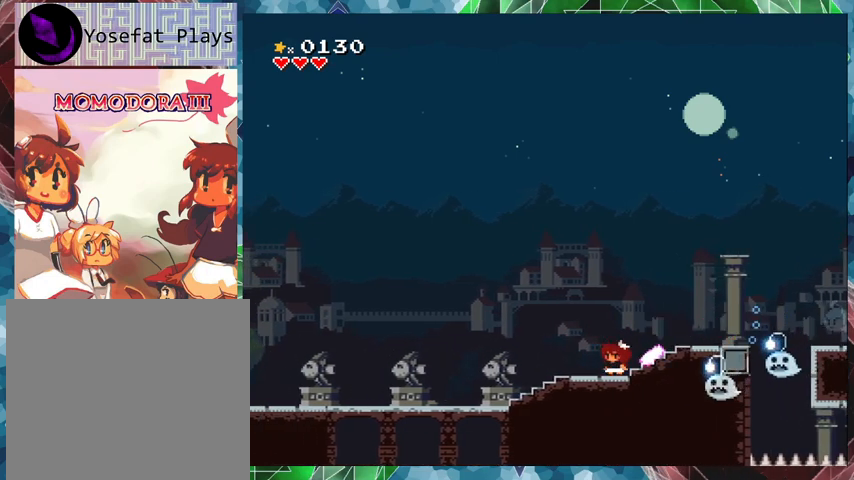
{"buttons": ["Y"], "events": [[67, "DPAD_LEFT", "down"], [333, "DPAD_LEFT", "up"]]}
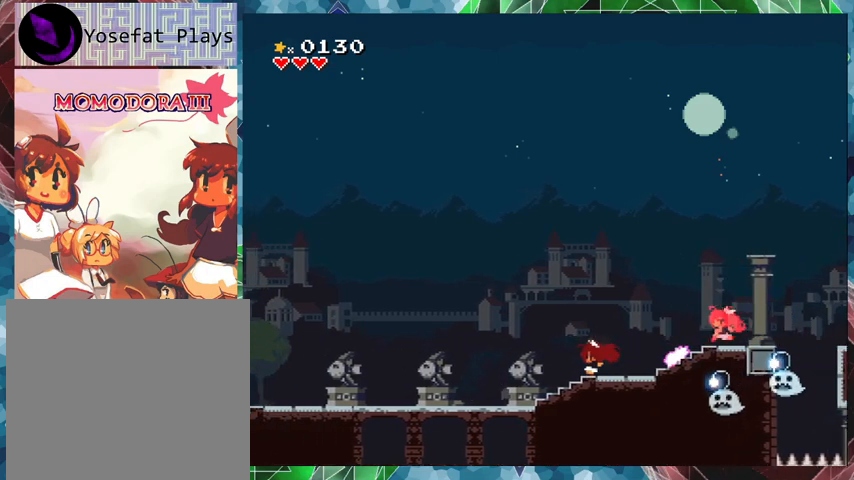
{"buttons": ["Y", "DPAD_LEFT"], "events": [[400, "DPAD_LEFT", "down"]]}
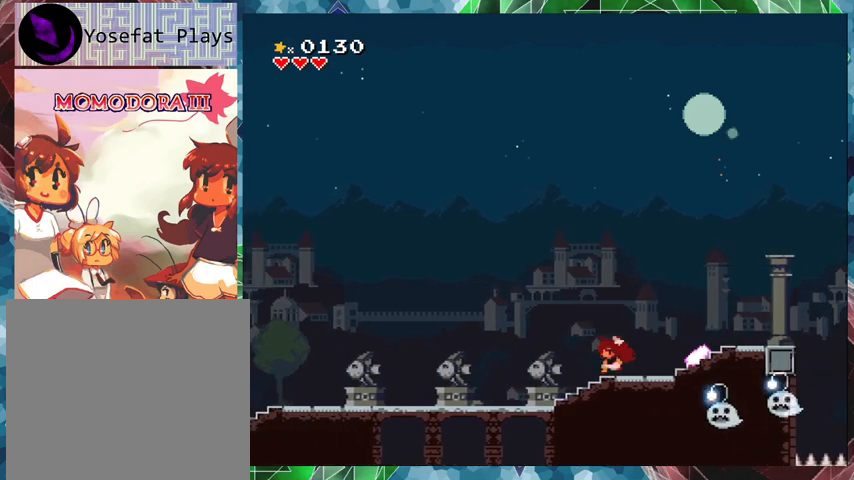
{"buttons": ["Y"], "events": [[133, "DPAD_LEFT", "up"], [300, "DPAD_RIGHT", "down"], [400, "DPAD_RIGHT", "up"], [400, "Y", "up"], [467, "Y", "down"]]}
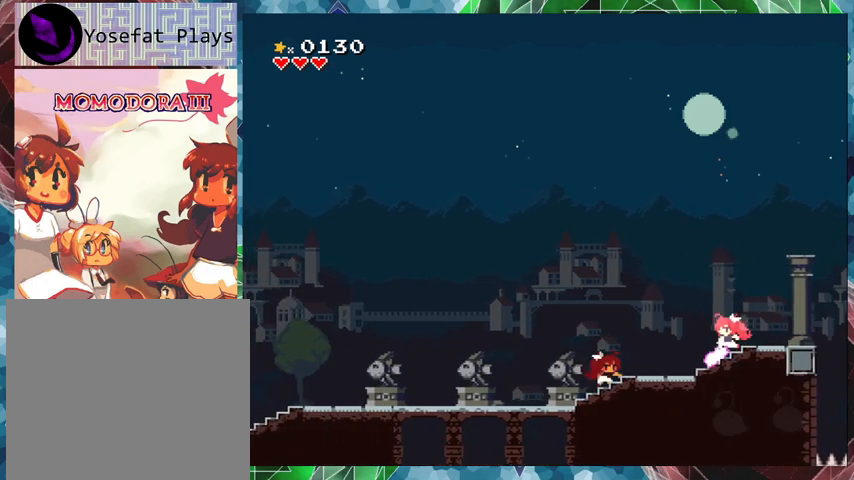
{"buttons": ["Y", "DPAD_RIGHT"], "events": [[133, "DPAD_RIGHT", "down"]]}
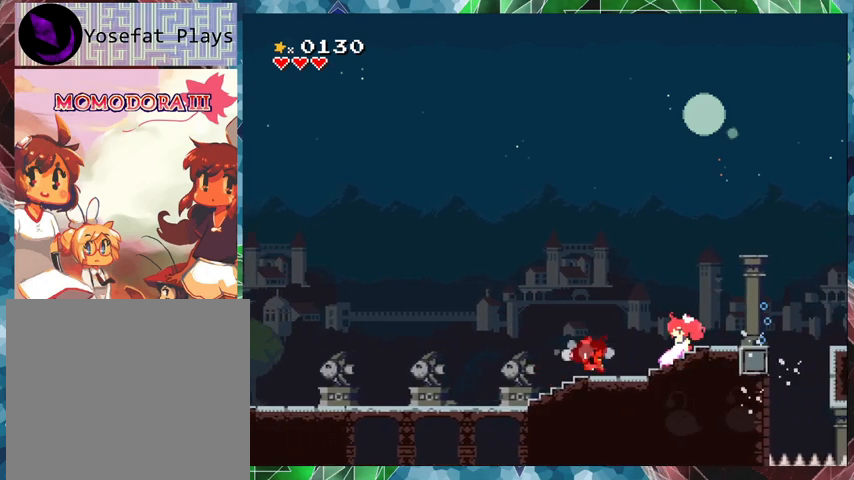
{"buttons": ["Y", "DPAD_LEFT"], "events": [[300, "DPAD_RIGHT", "up"], [367, "DPAD_LEFT", "down"]]}
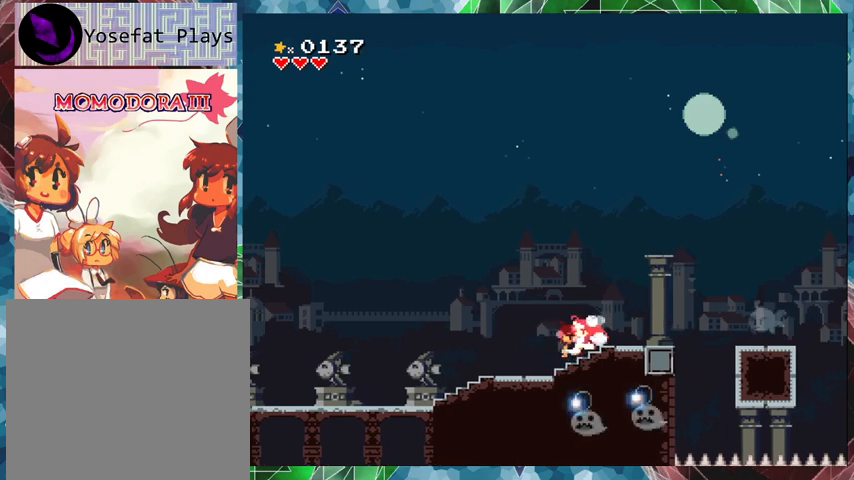
{"buttons": ["Y", "DPAD_LEFT"], "events": []}
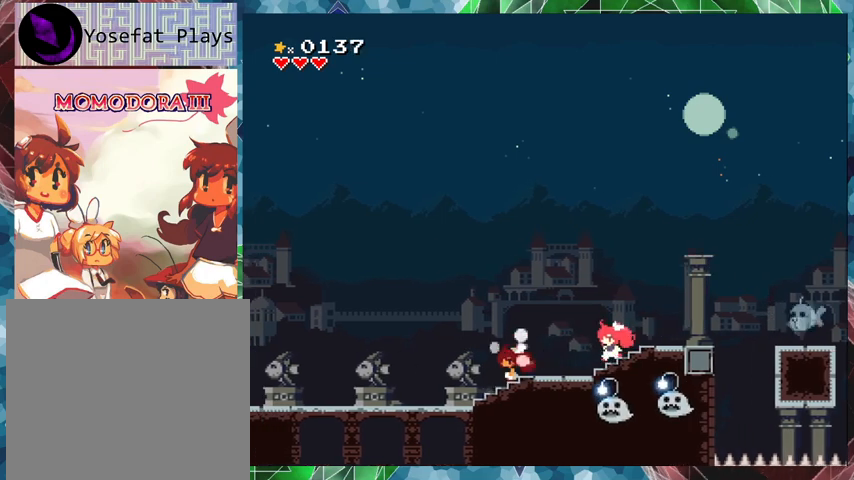
{"buttons": ["Y", "DPAD_LEFT"], "events": [[67, "DPAD_LEFT", "up"], [333, "DPAD_LEFT", "down"]]}
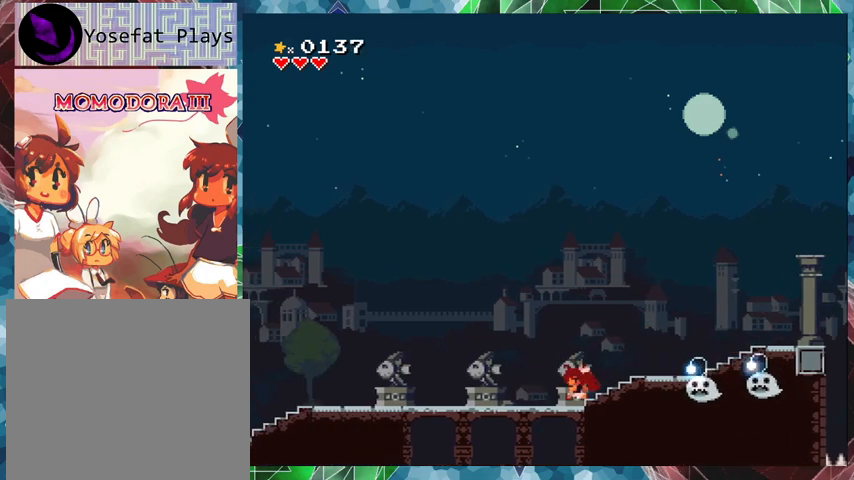
{"buttons": ["Y"], "events": [[167, "DPAD_LEFT", "up"], [300, "DPAD_RIGHT", "down"], [367, "Y", "up"], [400, "DPAD_RIGHT", "up"], [400, "Y", "down"]]}
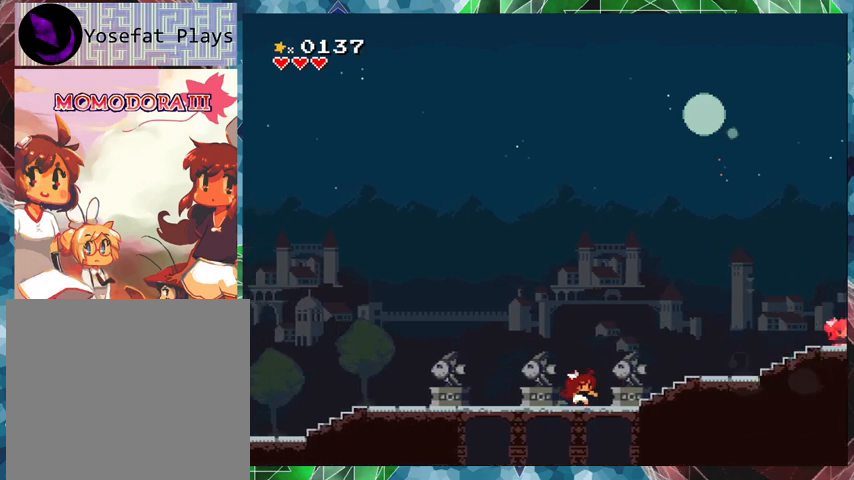
{"buttons": ["Y"], "events": [[33, "DPAD_LEFT", "down"], [200, "DPAD_LEFT", "up"]]}
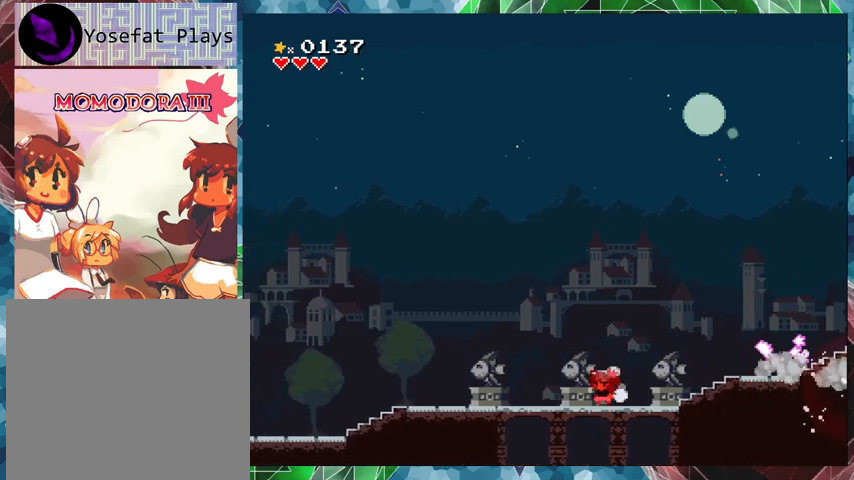
{"buttons": ["Y", "DPAD_RIGHT"], "events": [[133, "DPAD_RIGHT", "down"]]}
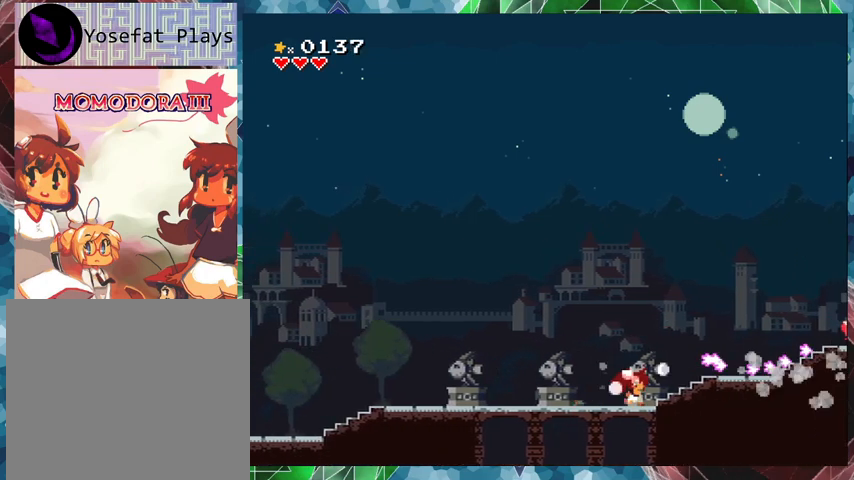
{"buttons": ["Y", "DPAD_RIGHT"], "events": []}
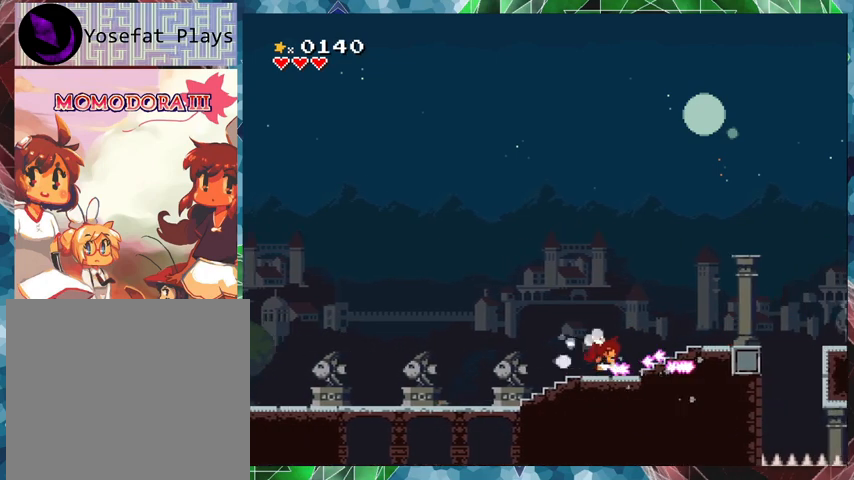
{"buttons": ["Y"], "events": [[333, "DPAD_RIGHT", "up"]]}
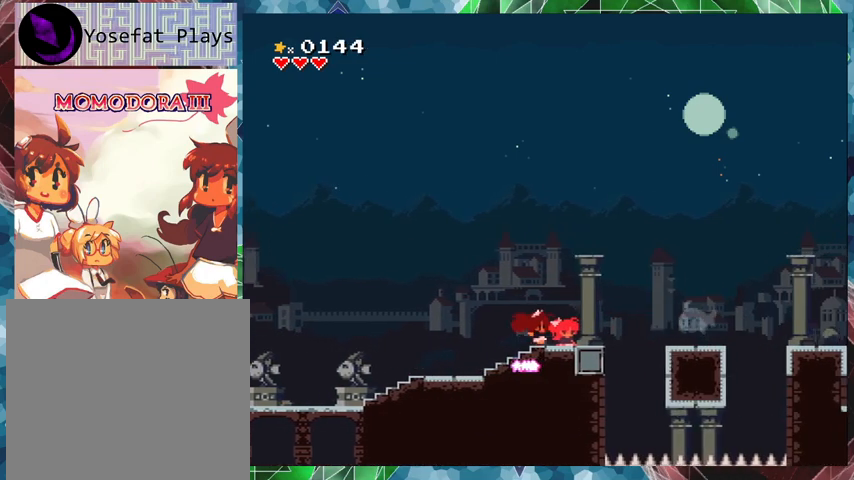
{"buttons": ["Y"], "events": [[233, "DPAD_LEFT", "down"], [467, "DPAD_LEFT", "up"]]}
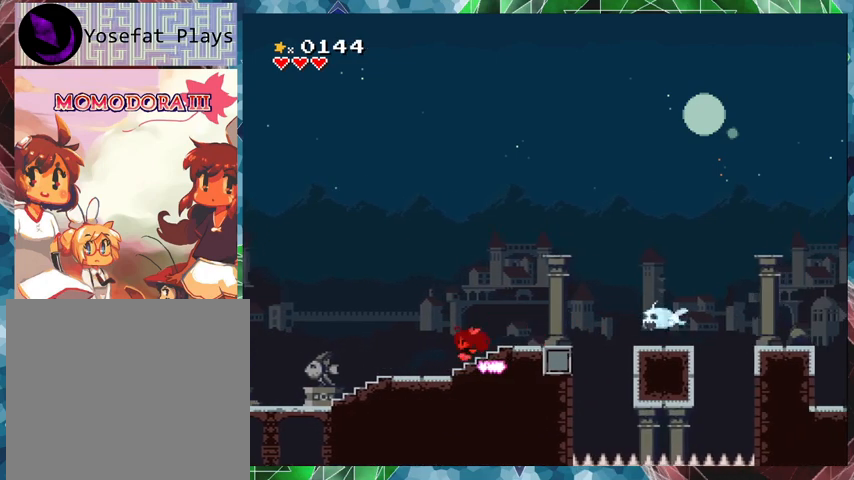
{"buttons": [], "events": [[100, "DPAD_RIGHT", "down"], [333, "DPAD_RIGHT", "up"], [500, "Y", "up"]]}
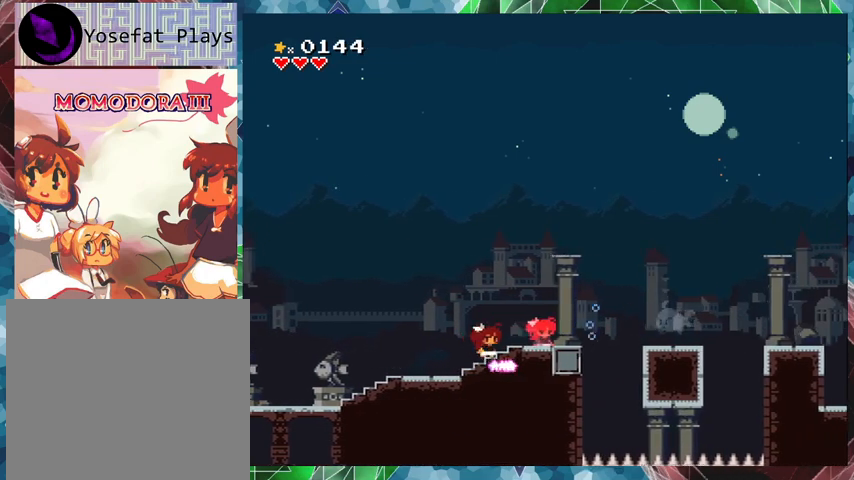
{"buttons": ["Y", "DPAD_LEFT"], "events": [[67, "Y", "down"], [267, "DPAD_LEFT", "down"]]}
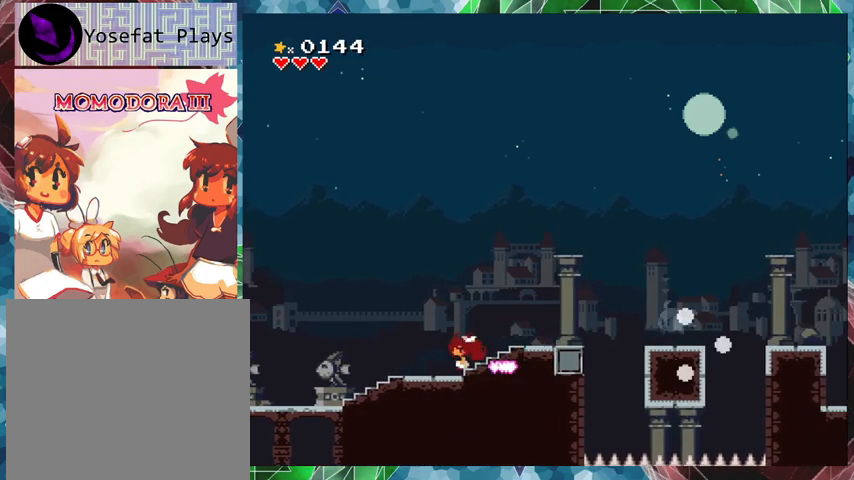
{"buttons": ["Y"], "events": [[67, "DPAD_LEFT", "up"], [433, "DPAD_RIGHT", "down"], [500, "DPAD_RIGHT", "up"]]}
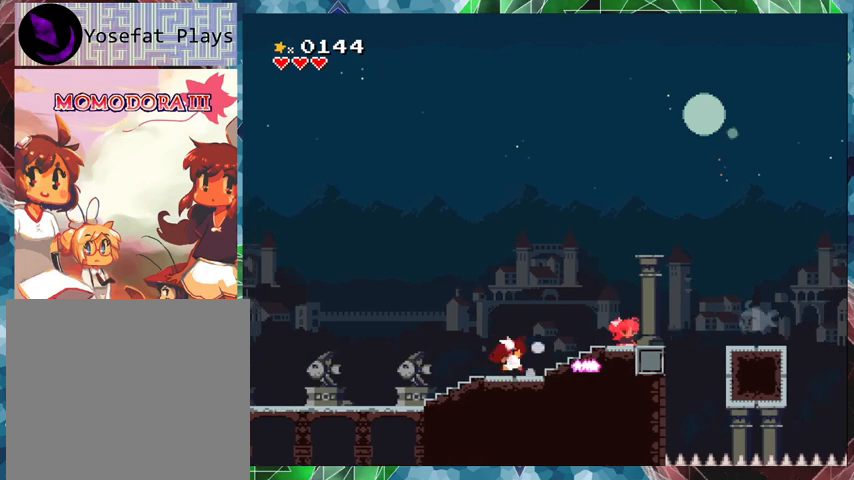
{"buttons": ["Y", "DPAD_RIGHT"], "events": [[267, "DPAD_RIGHT", "down"]]}
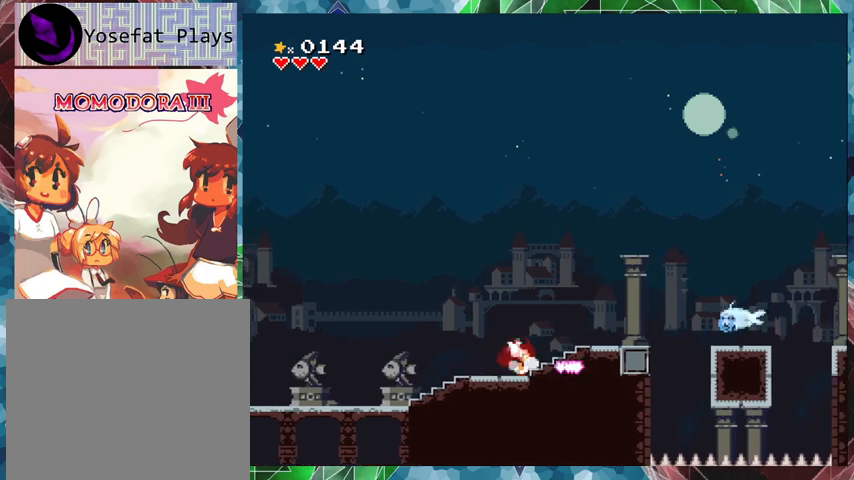
{"buttons": ["Y", "DPAD_LEFT"], "events": [[67, "Y", "up"], [100, "DPAD_RIGHT", "up"], [167, "Y", "down"], [333, "DPAD_LEFT", "down"]]}
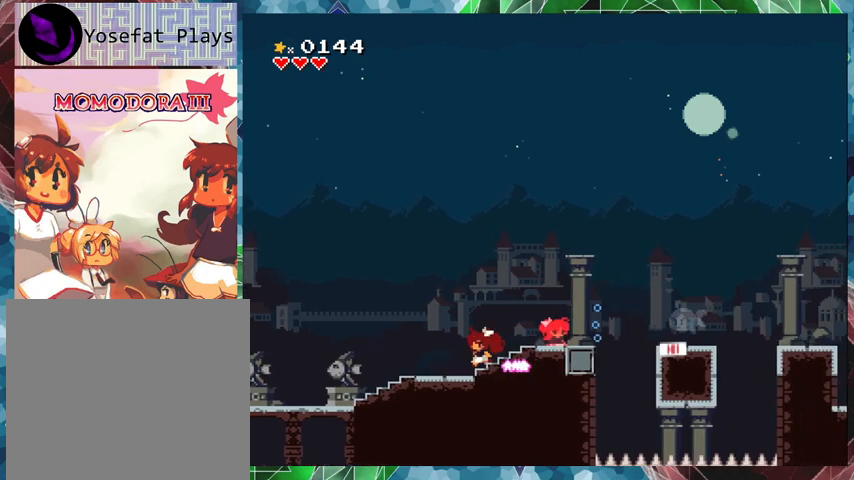
{"buttons": ["Y", "DPAD_RIGHT"], "events": [[33, "DPAD_LEFT", "up"], [433, "DPAD_RIGHT", "down"]]}
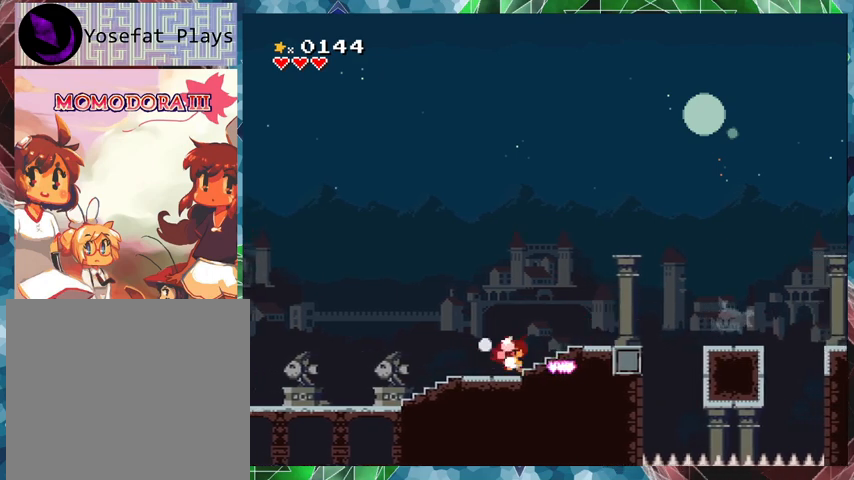
{"buttons": ["Y"], "events": [[200, "DPAD_RIGHT", "up"]]}
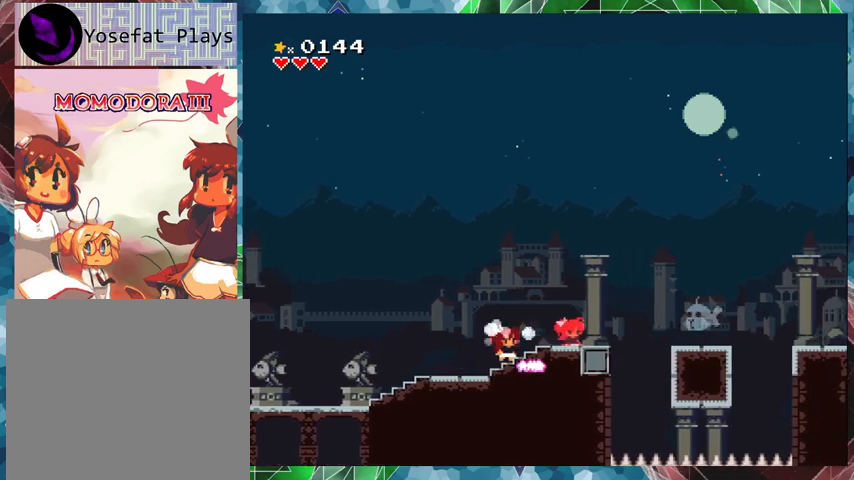
{"buttons": ["Y"], "events": [[267, "B", "down"], [333, "B", "up"], [333, "Y", "up"], [400, "Y", "down"]]}
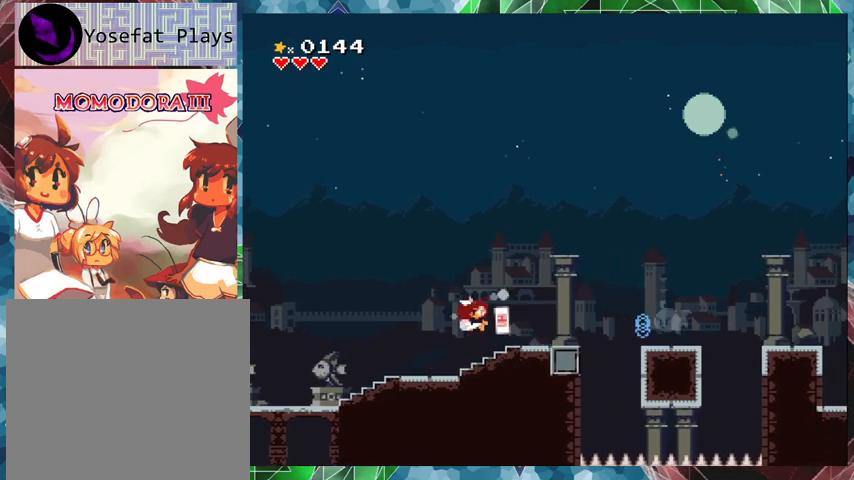
{"buttons": ["Y"], "events": []}
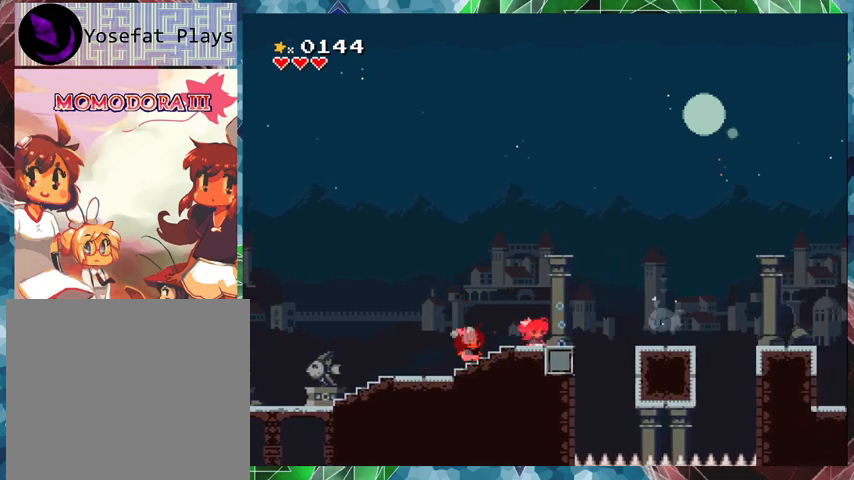
{"buttons": ["Y"], "events": []}
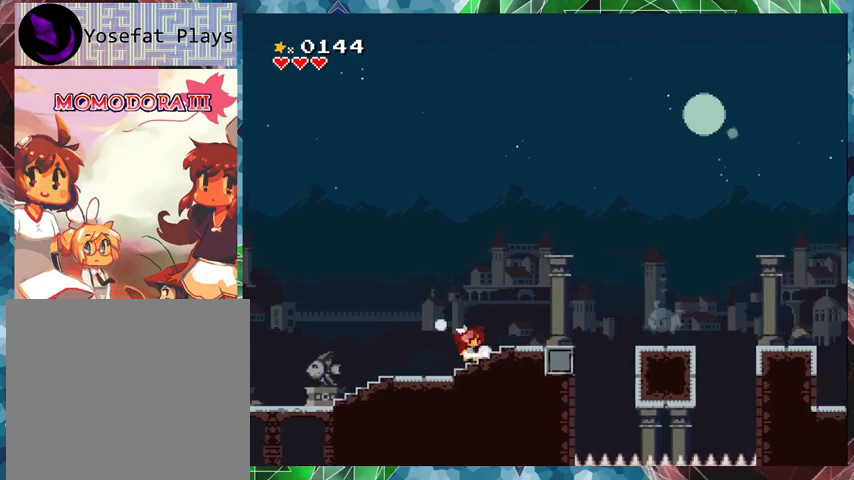
{"buttons": ["Y"], "events": []}
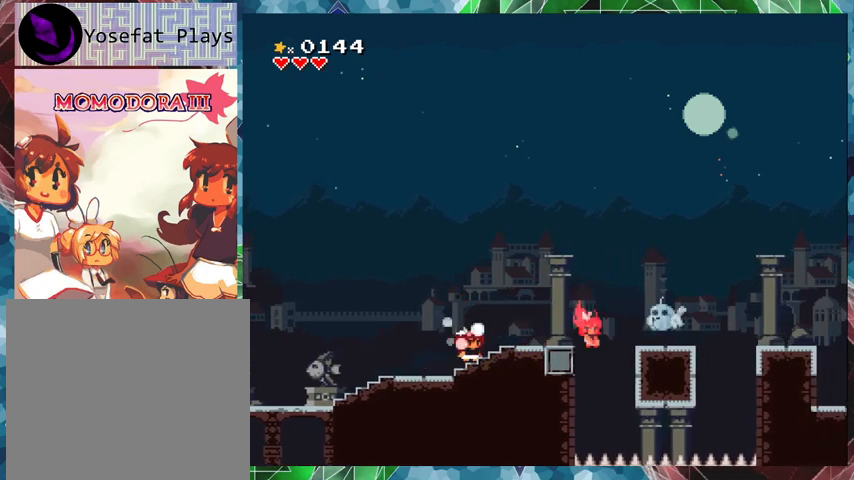
{"buttons": ["Y"], "events": []}